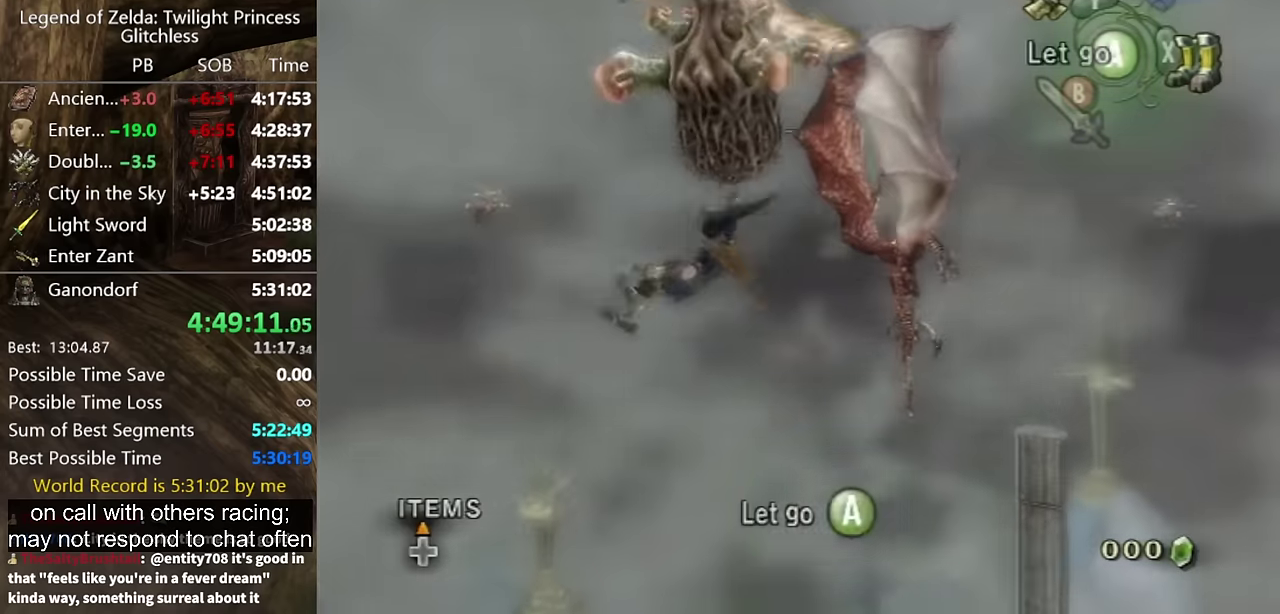
Gameplay with a controller (Nintendo layout); each line is a JSON object with the inputs held at the frame after it. "events" lists button and stick changes between this image and that frame as [ms after this image, input, new state], when the widget could be followed in between. Not read: L2 L3 R1 R2 R3.
{"buttons": ["Y"], "left_stick": "right", "right_stick": "center", "events": []}
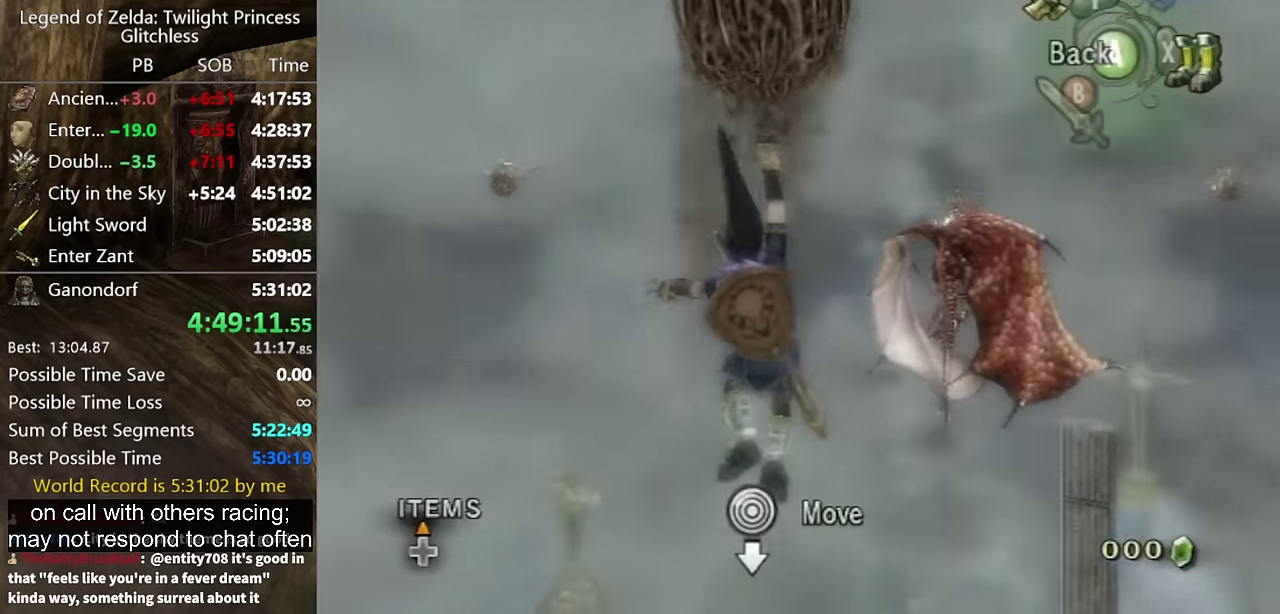
{"buttons": ["Y"], "left_stick": "right", "right_stick": "center", "events": []}
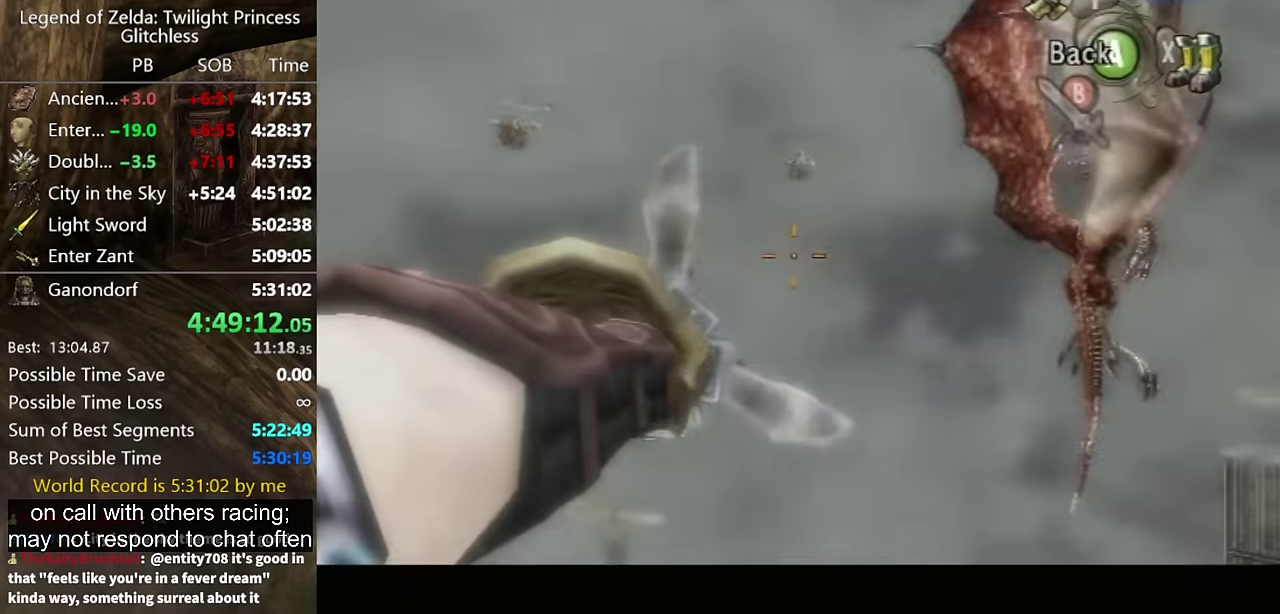
{"buttons": [], "left_stick": "center", "right_stick": "center", "events": [[333, "Y", "up"], [367, "left_stick", "center"]]}
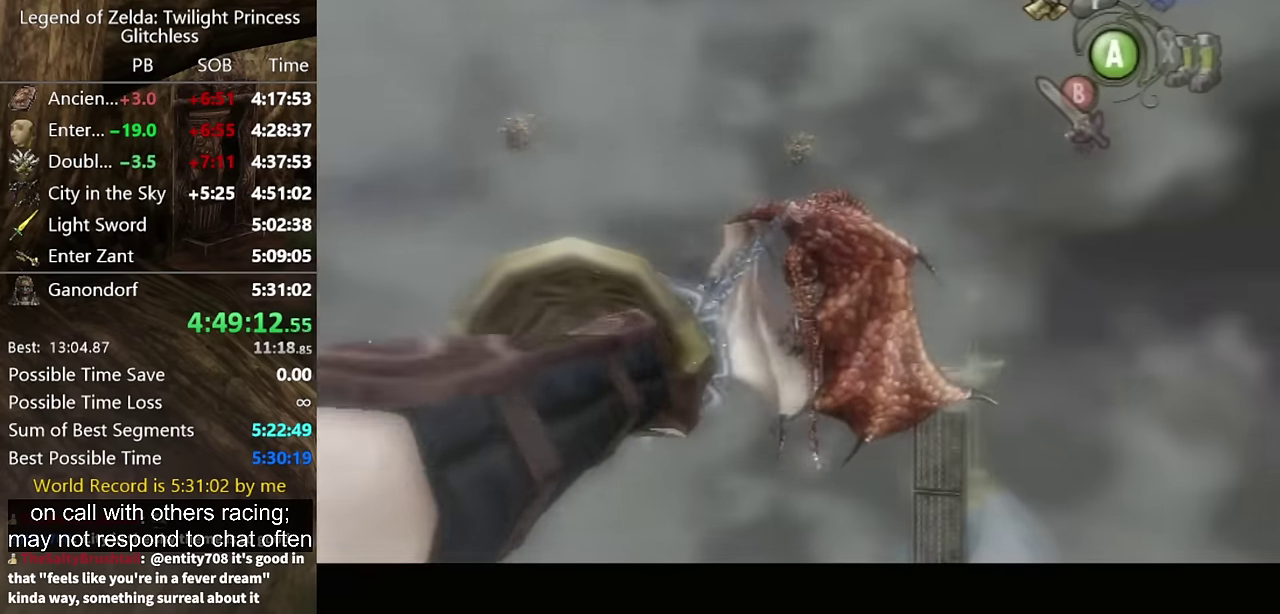
{"buttons": [], "left_stick": "center", "right_stick": "center", "events": []}
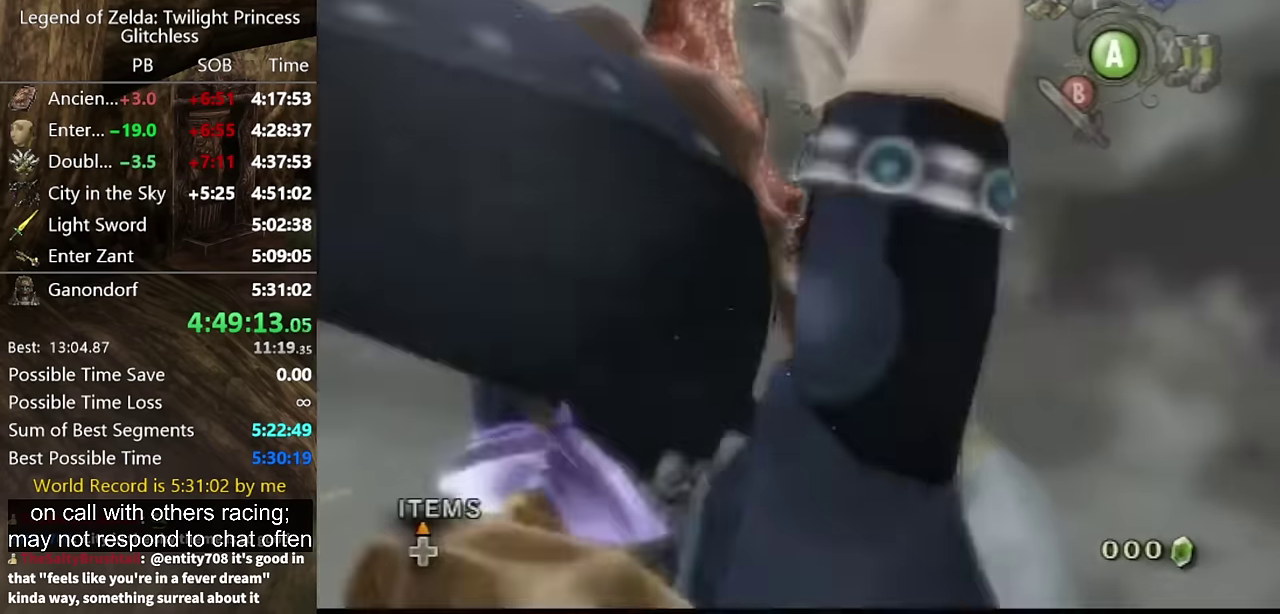
{"buttons": [], "left_stick": "center", "right_stick": "center", "events": []}
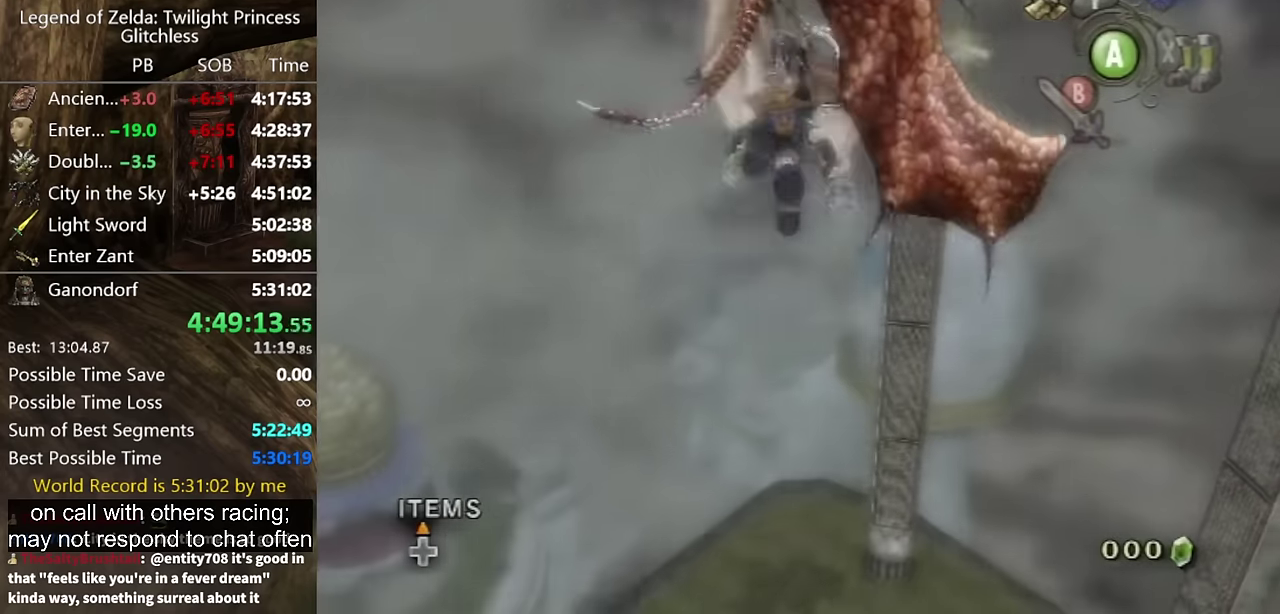
{"buttons": ["B"], "left_stick": "center", "right_stick": "center", "events": [[500, "B", "down"]]}
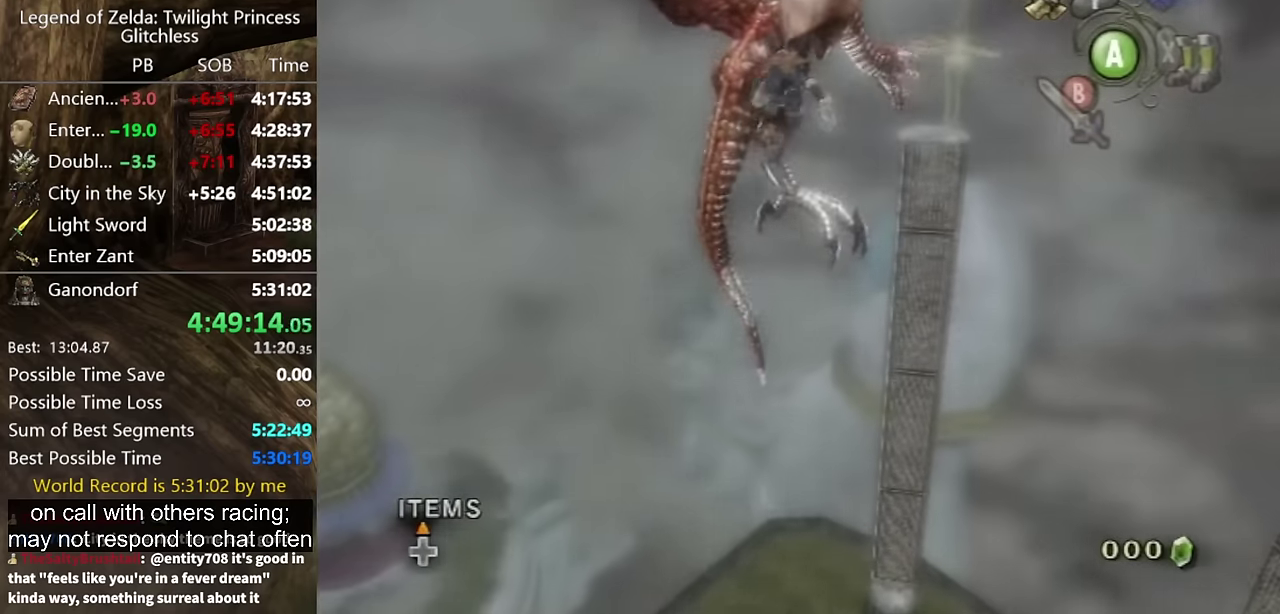
{"buttons": ["B"], "left_stick": "center", "right_stick": "center", "events": [[67, "B", "up"], [333, "B", "down"], [400, "B", "up"], [467, "B", "down"]]}
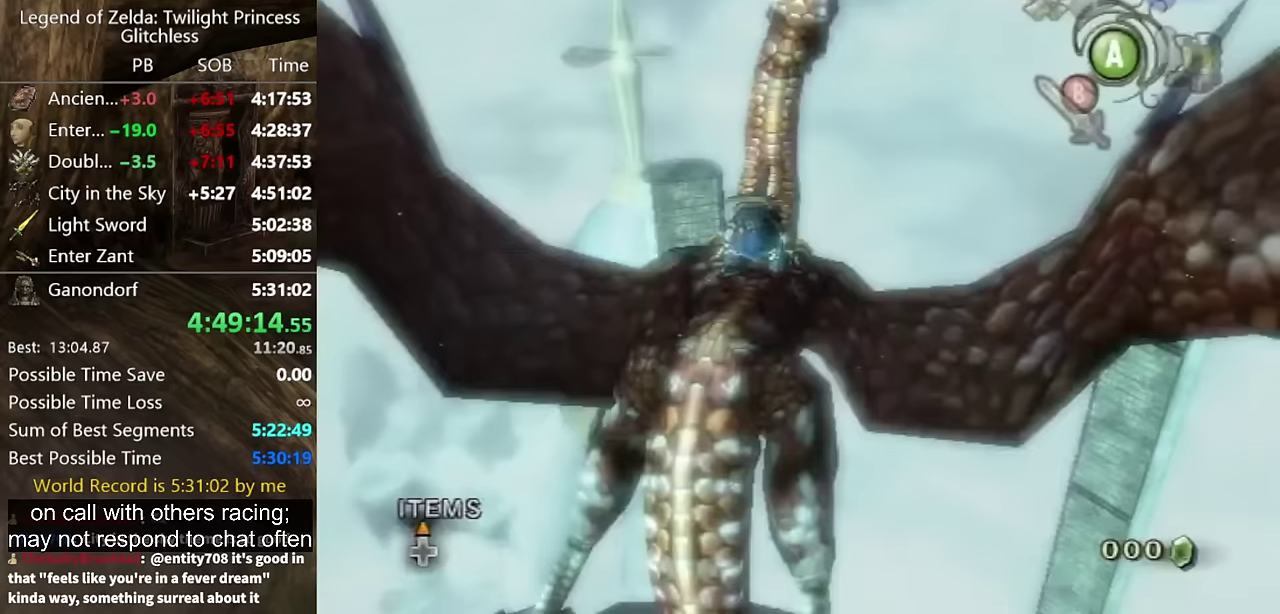
{"buttons": [], "left_stick": "center", "right_stick": "right", "events": [[33, "B", "up"], [100, "B", "down"], [167, "B", "up"], [233, "B", "down"], [300, "B", "up"], [300, "right_stick", "right"], [400, "B", "down"], [467, "B", "up"]]}